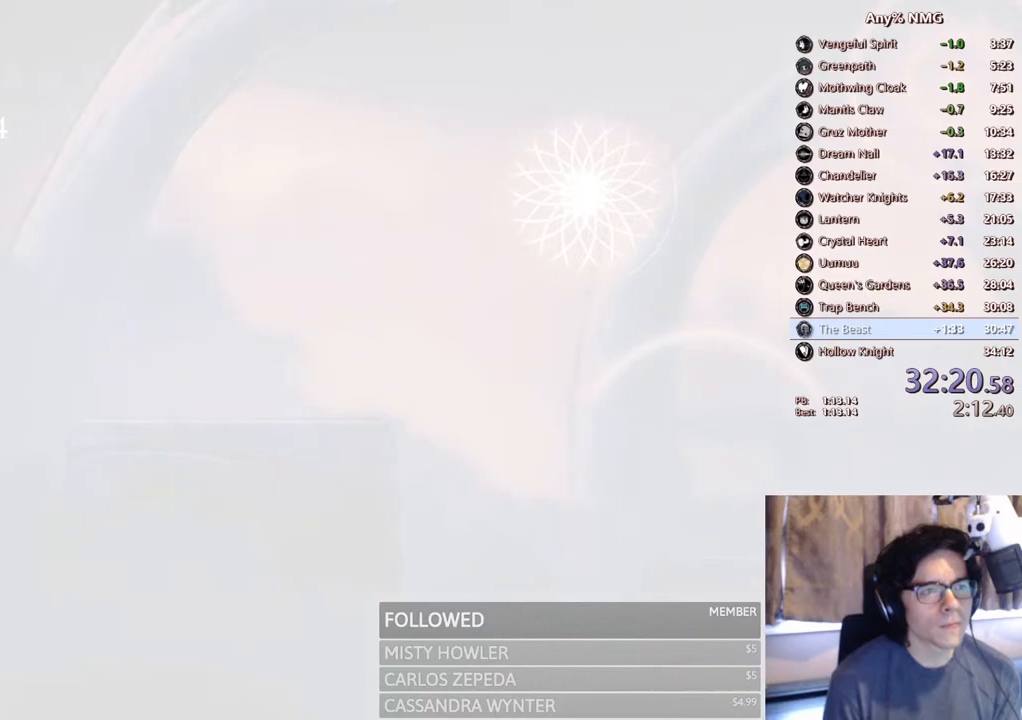
Gameplay with a controller (Xbox layout); each line is a JSON object with the inputs held at the frame after it. "events" lists button and stick changes between this image and that frame as [ms after this image, input, new state], when the widget could be followed in between. Not read: HOME R3 SHARE.
{"buttons": ["A"], "left_stick": "center", "right_stick": "center", "events": [[450, "A", "down"], [450, "DPAD_RIGHT", "down"], [483, "DPAD_RIGHT", "up"]]}
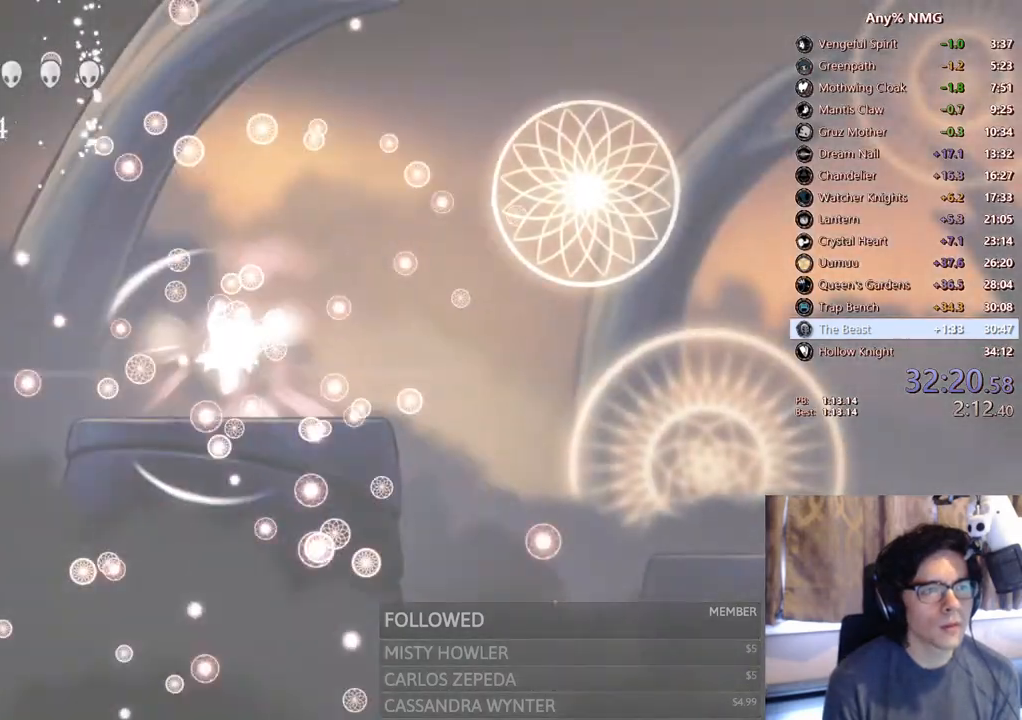
{"buttons": ["A"], "left_stick": "center", "right_stick": "center", "events": [[83, "A", "up"], [133, "DPAD_RIGHT", "down"], [150, "A", "down"], [217, "DPAD_RIGHT", "up"], [283, "A", "up"], [350, "A", "down"], [367, "DPAD_RIGHT", "down"], [450, "A", "up"], [450, "DPAD_RIGHT", "up"], [500, "A", "down"]]}
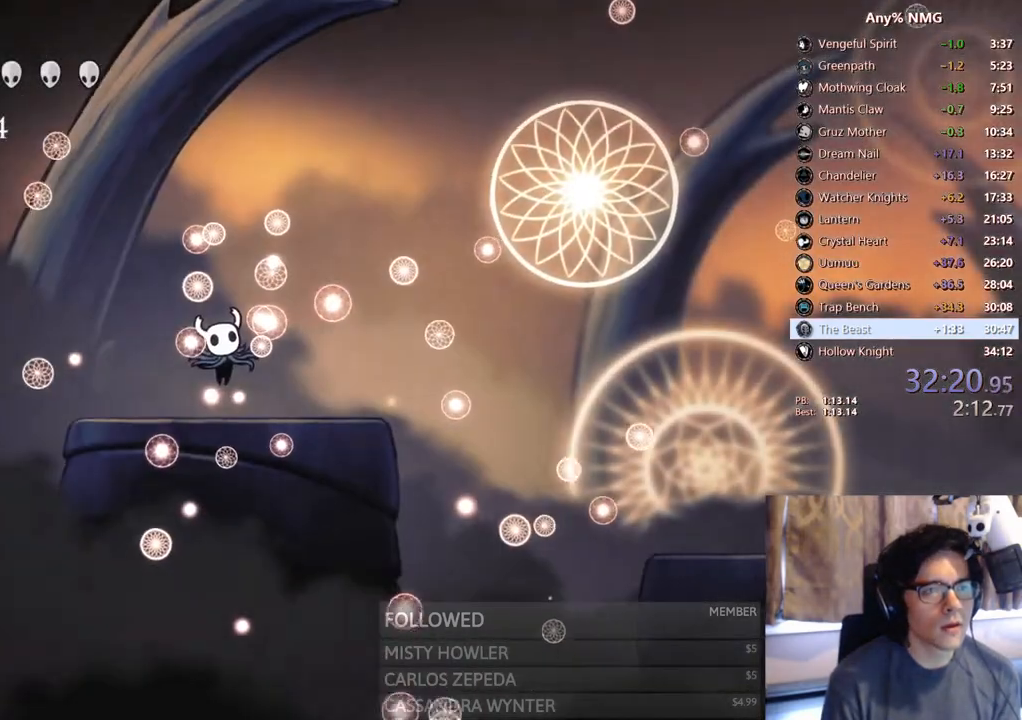
{"buttons": ["A", "DPAD_RIGHT"], "left_stick": "center", "right_stick": "center", "events": [[50, "DPAD_RIGHT", "down"], [100, "A", "up"], [150, "A", "down"], [167, "DPAD_RIGHT", "up"], [233, "A", "up"], [250, "DPAD_RIGHT", "down"], [283, "A", "down"], [317, "DPAD_RIGHT", "up"], [383, "A", "up"], [433, "A", "down"], [450, "DPAD_RIGHT", "down"]]}
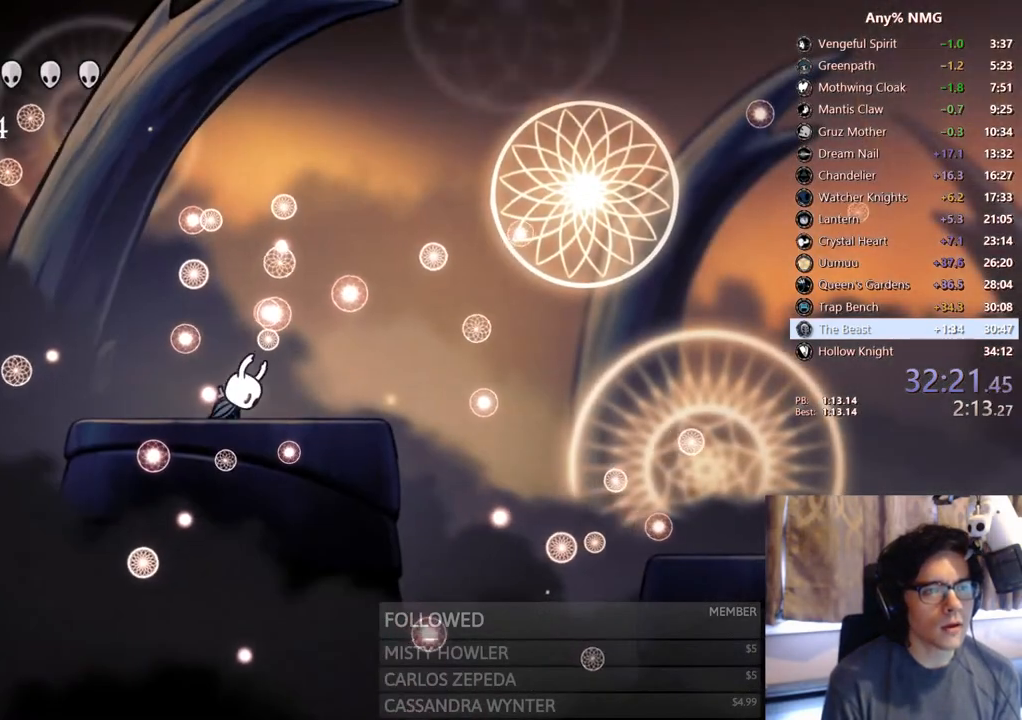
{"buttons": ["A"], "left_stick": "center", "right_stick": "center", "events": [[17, "A", "up"], [33, "DPAD_RIGHT", "up"], [83, "A", "down"], [133, "A", "up"], [167, "DPAD_RIGHT", "down"], [217, "A", "down"], [233, "DPAD_RIGHT", "up"], [317, "A", "up"], [350, "A", "down"], [350, "DPAD_RIGHT", "down"], [433, "A", "up"], [433, "DPAD_RIGHT", "up"], [483, "A", "down"]]}
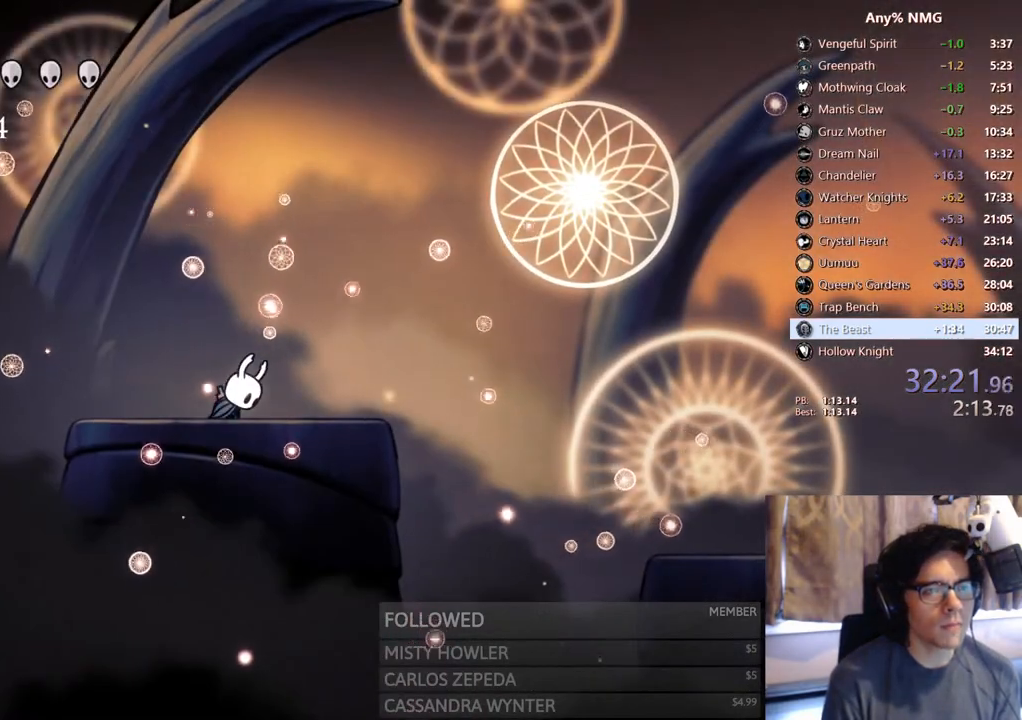
{"buttons": ["DPAD_RIGHT"], "left_stick": "center", "right_stick": "center", "events": [[33, "DPAD_RIGHT", "down"], [67, "A", "up"], [100, "A", "down"], [117, "DPAD_RIGHT", "up"], [150, "A", "up"], [217, "DPAD_RIGHT", "down"], [333, "DPAD_RIGHT", "up"], [500, "DPAD_RIGHT", "down"]]}
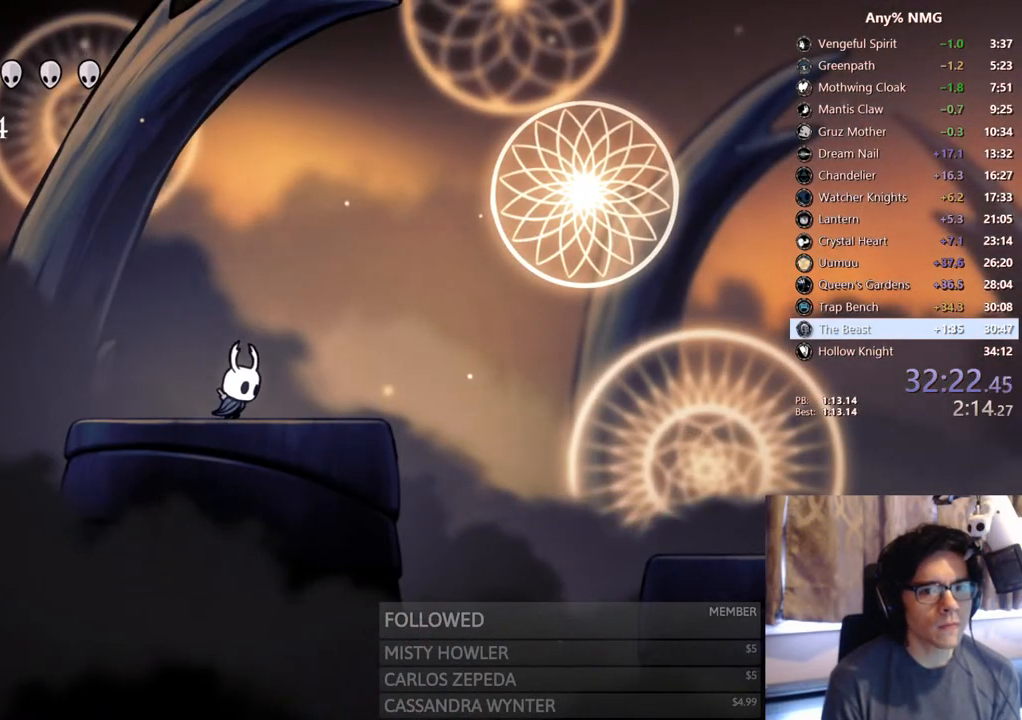
{"buttons": ["L2", "DPAD_RIGHT"], "left_stick": "center", "right_stick": "center", "events": [[67, "L2", "down"]]}
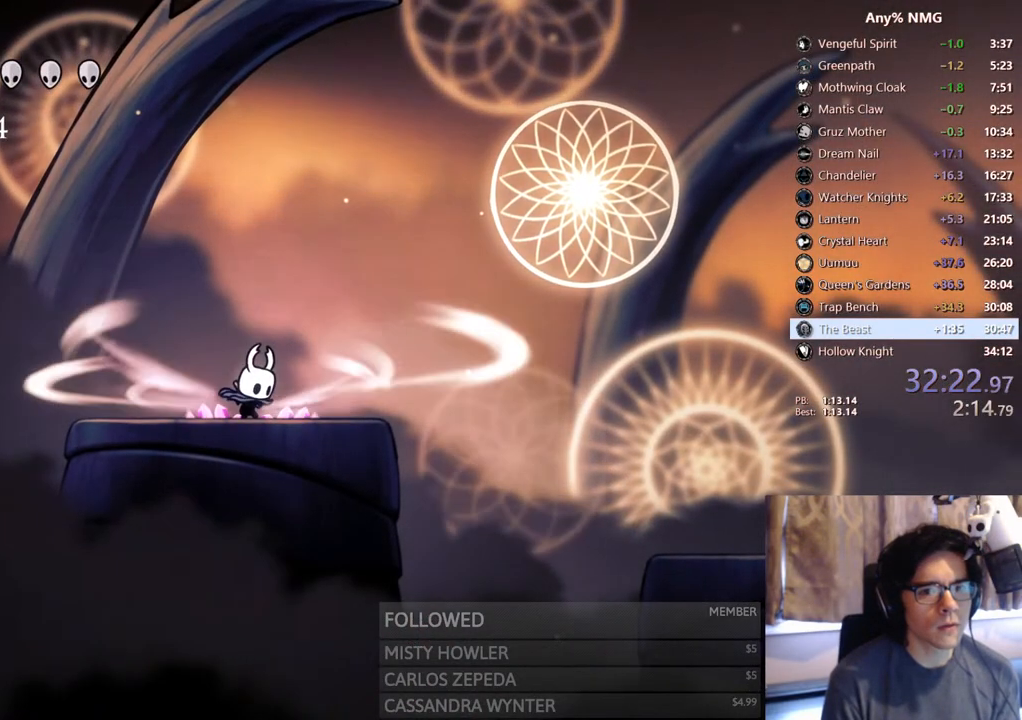
{"buttons": ["DPAD_RIGHT"], "left_stick": "center", "right_stick": "center", "events": [[467, "L2", "up"]]}
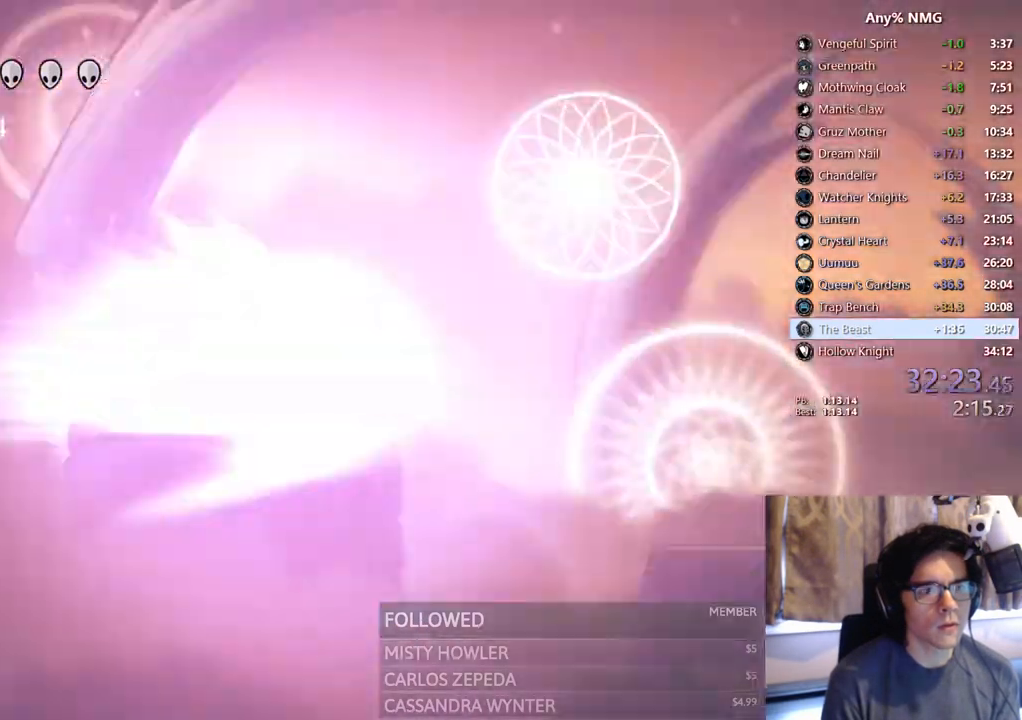
{"buttons": ["DPAD_RIGHT"], "left_stick": "center", "right_stick": "center", "events": []}
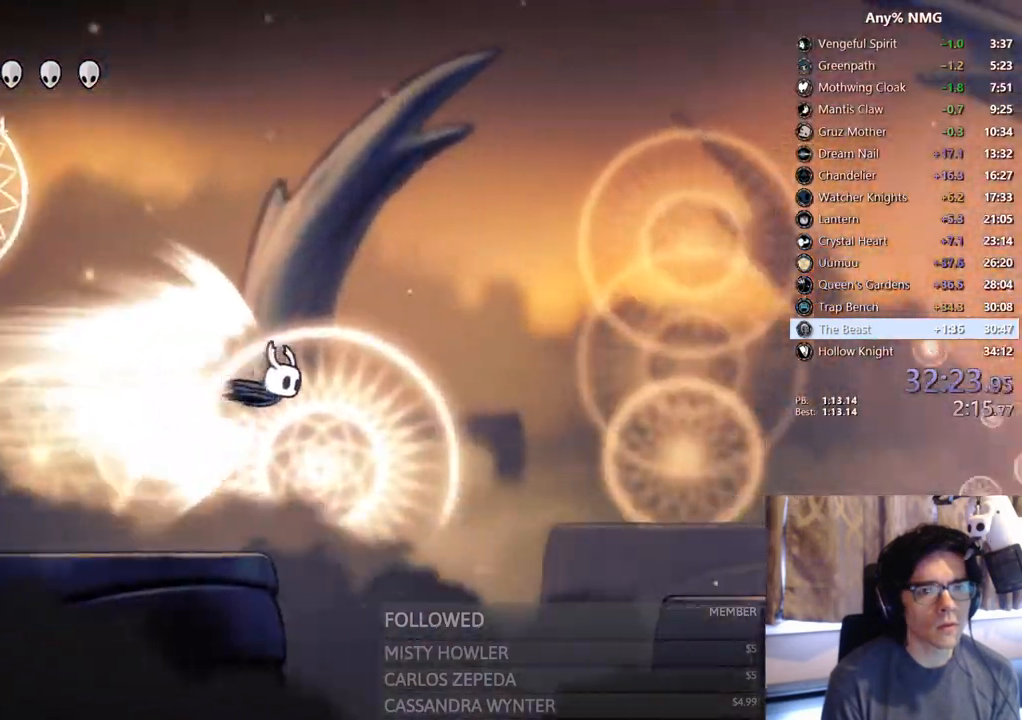
{"buttons": ["A", "DPAD_RIGHT"], "left_stick": "center", "right_stick": "center", "events": [[383, "A", "down"]]}
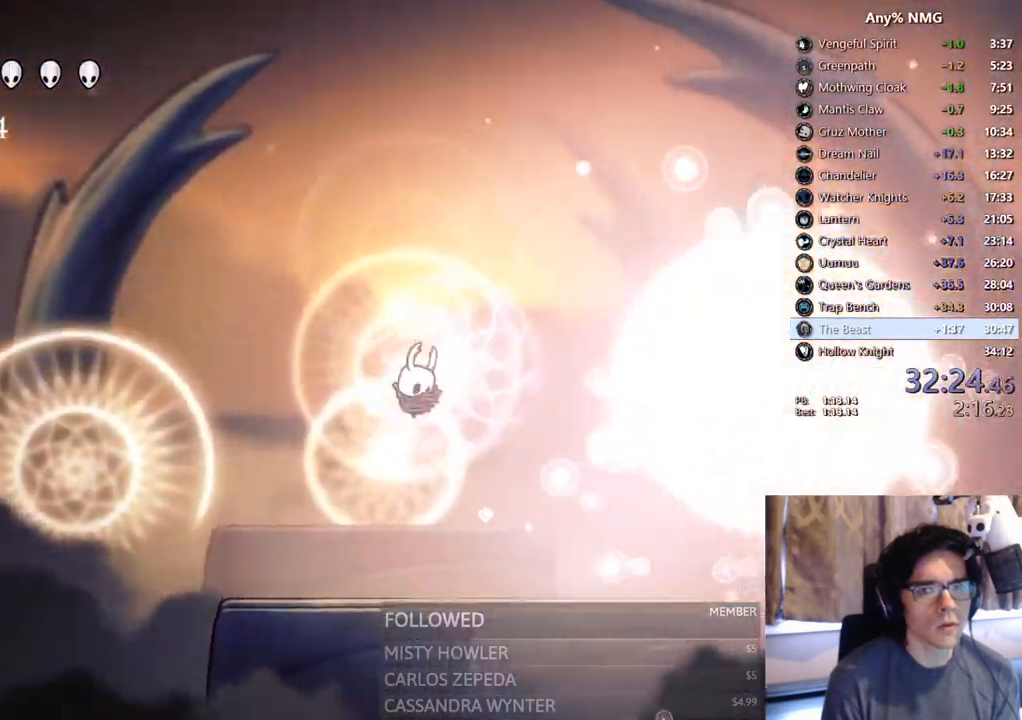
{"buttons": ["DPAD_RIGHT"], "left_stick": "center", "right_stick": "center", "events": [[183, "A", "up"]]}